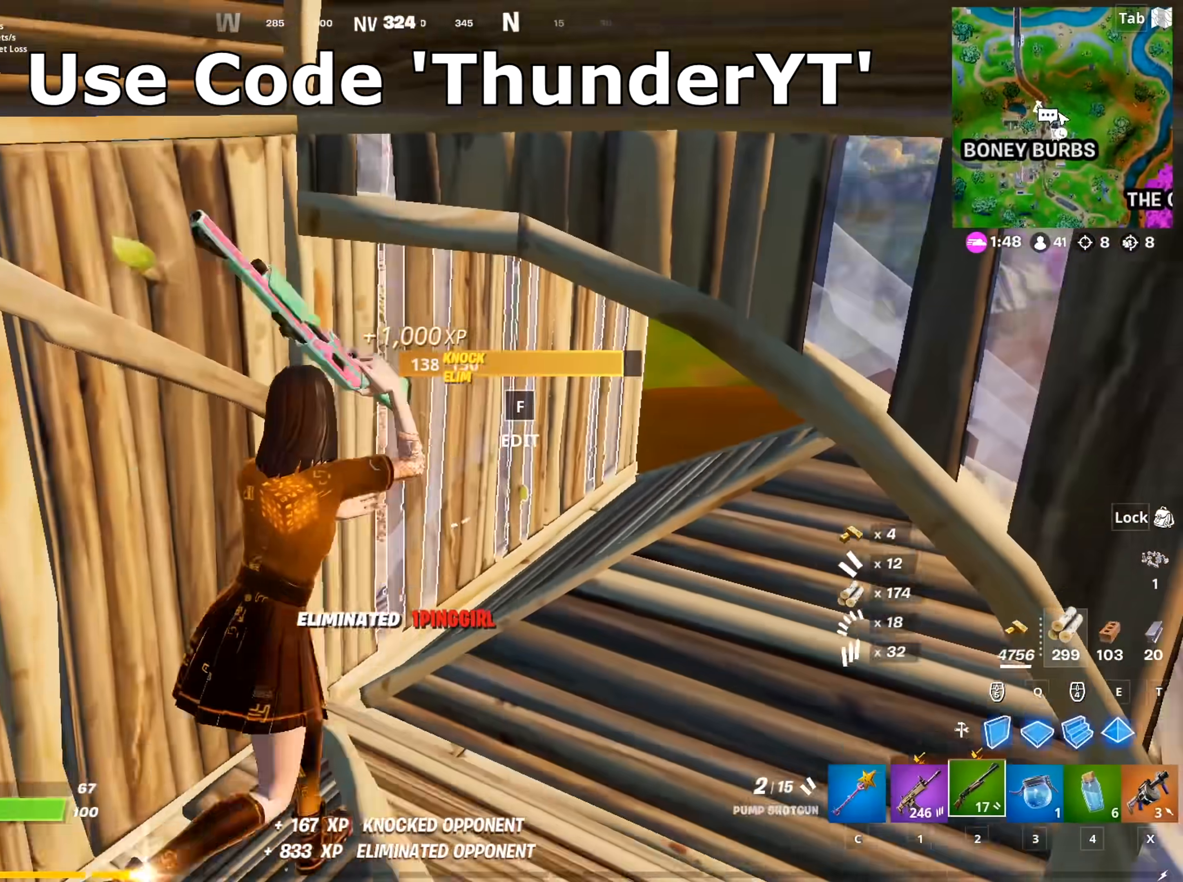
Gameplay with keyboard and mouse; each line is a JSON object with the keys and mouse buttons held at the frame after it. "events" lists presses ("down") and releases ("up") of "1", "2", "3", "4", "5", "a", "alt", "c", "caps_lock", "ctrl", "d", "e", "f", "g", "q", "r", "s", "shift", "space", "t", "tab", "v", "w", "x", "z", "mouse_left", "mouse_wheel" and "mouse_right" between this image and that frame as [ms after this image, input, new state], when the widget could be followed in between. "mouse_left", "mouse_wheel", "mouse_right" = the "left", "wheel", "right" buttons of the "mouse" list. No other keys are recorded. "wheel" means that the mouse wheel is clicked or scrolled. "mouse_move" is the direction in which the mouse moves at that frame (one of eight, or "still"), when it could be read.
{"keys": [], "mouse": [], "mouse_move": "down-left", "events": [[200, "shift", "down"], [250, "shift", "up"], [250, "w", "up"], [333, "caps_lock", "down"], [434, "caps_lock", "up"]]}
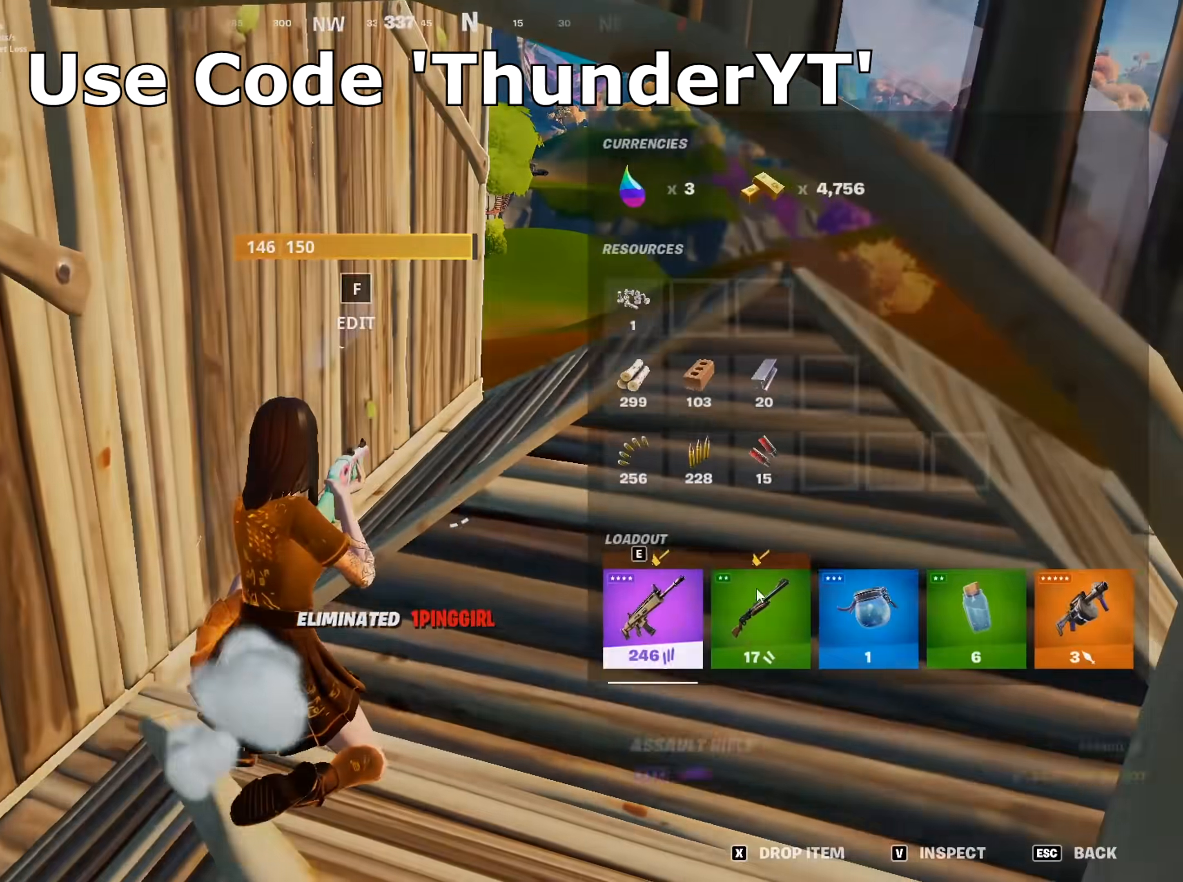
{"keys": [], "mouse": ["left"], "mouse_move": "right", "events": [[351, "mouse_left", "down"]]}
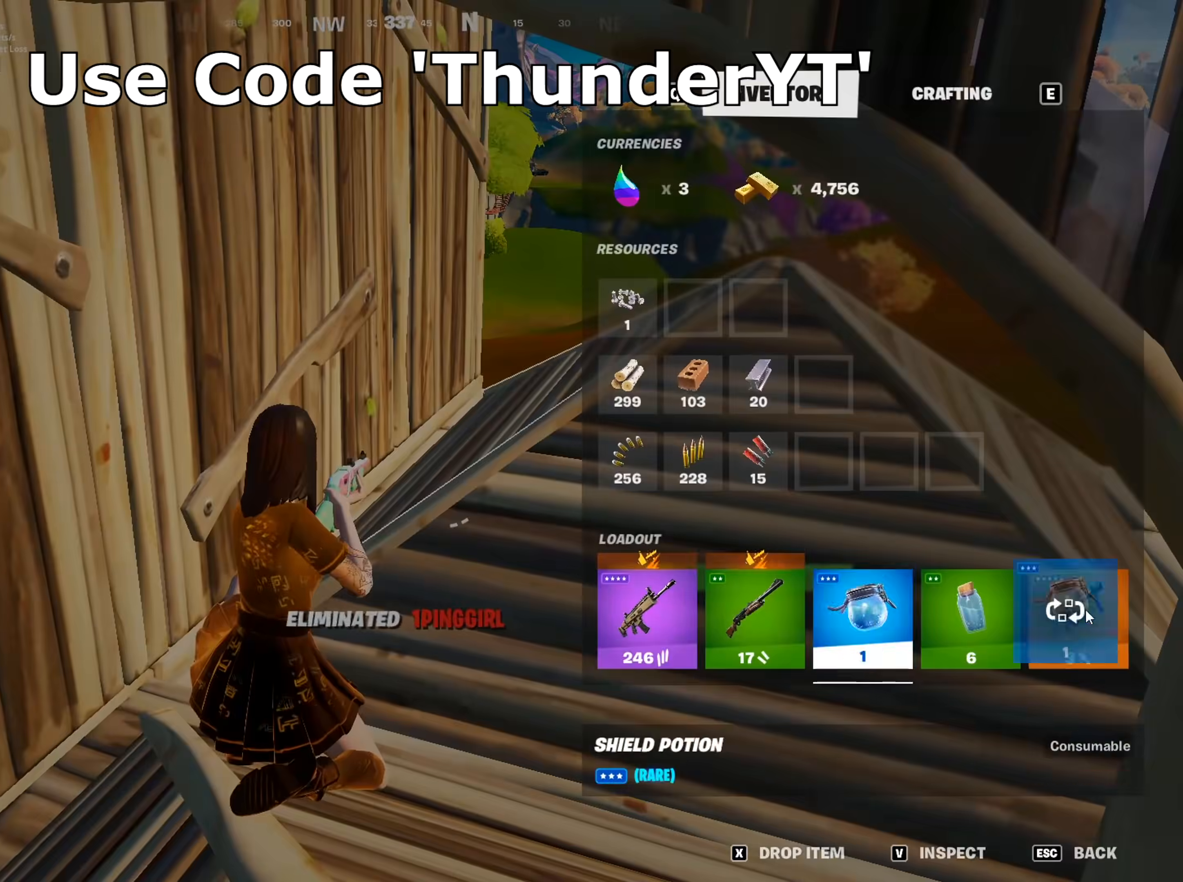
{"keys": ["caps_lock", "space", "w"], "mouse": [], "mouse_move": "down", "events": [[50, "mouse_left", "up"], [83, "caps_lock", "down"], [233, "w", "down"], [417, "space", "down"]]}
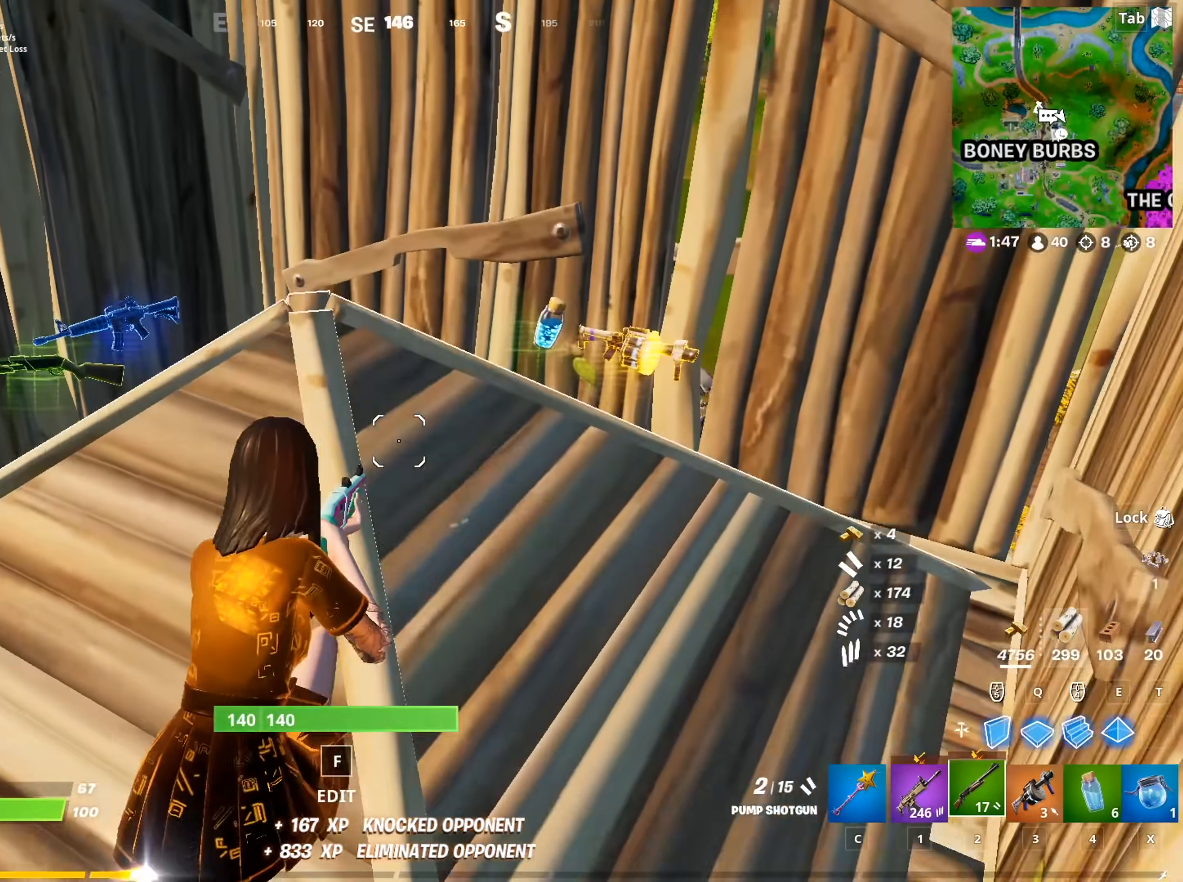
{"keys": ["shift", "w"], "mouse": [], "mouse_move": "down", "events": [[17, "3", "down"], [100, "space", "up"], [150, "3", "up"], [301, "mouse_wheel", "down"], [384, "mouse_wheel", "up"], [434, "shift", "down"], [484, "caps_lock", "up"]]}
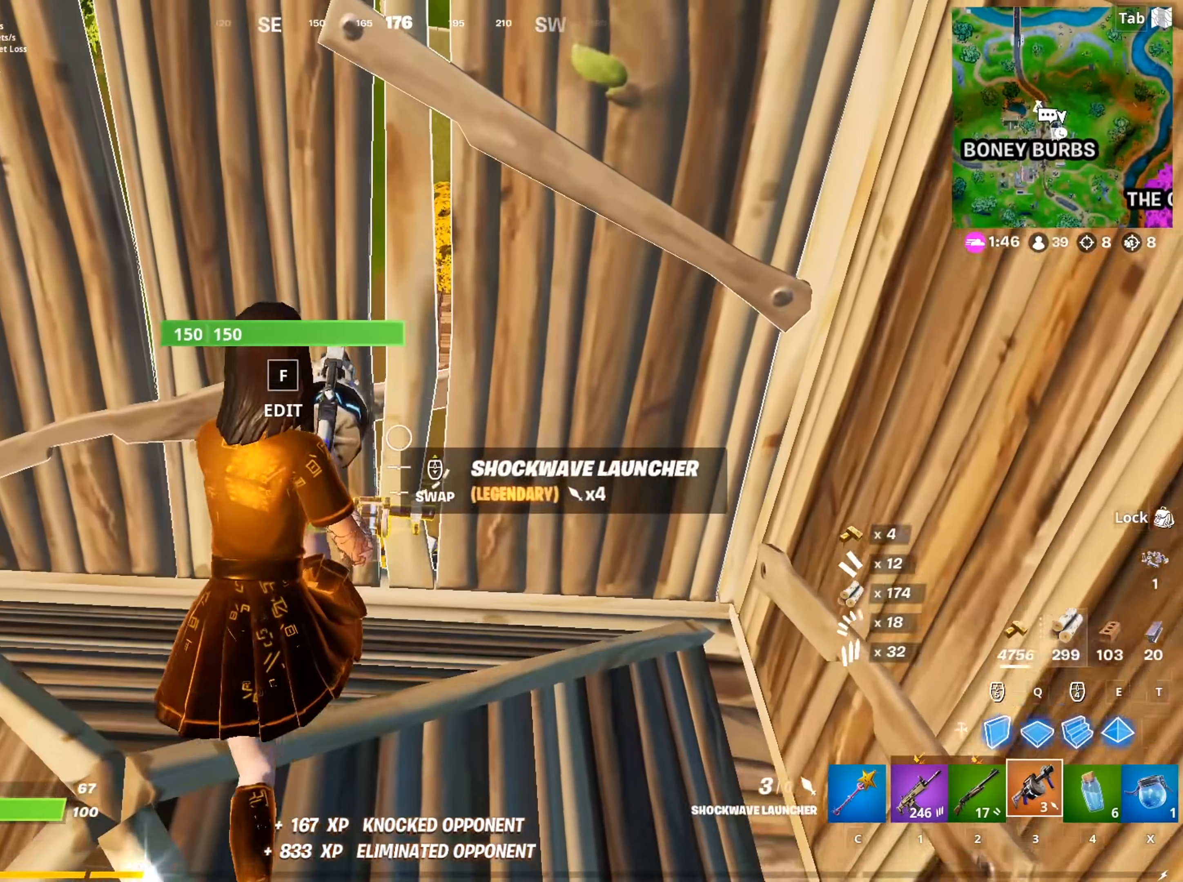
{"keys": ["w"], "mouse": [], "mouse_move": "up", "events": [[134, "shift", "up"], [234, "w", "up"], [367, "c", "down"], [417, "w", "down"], [467, "c", "up"]]}
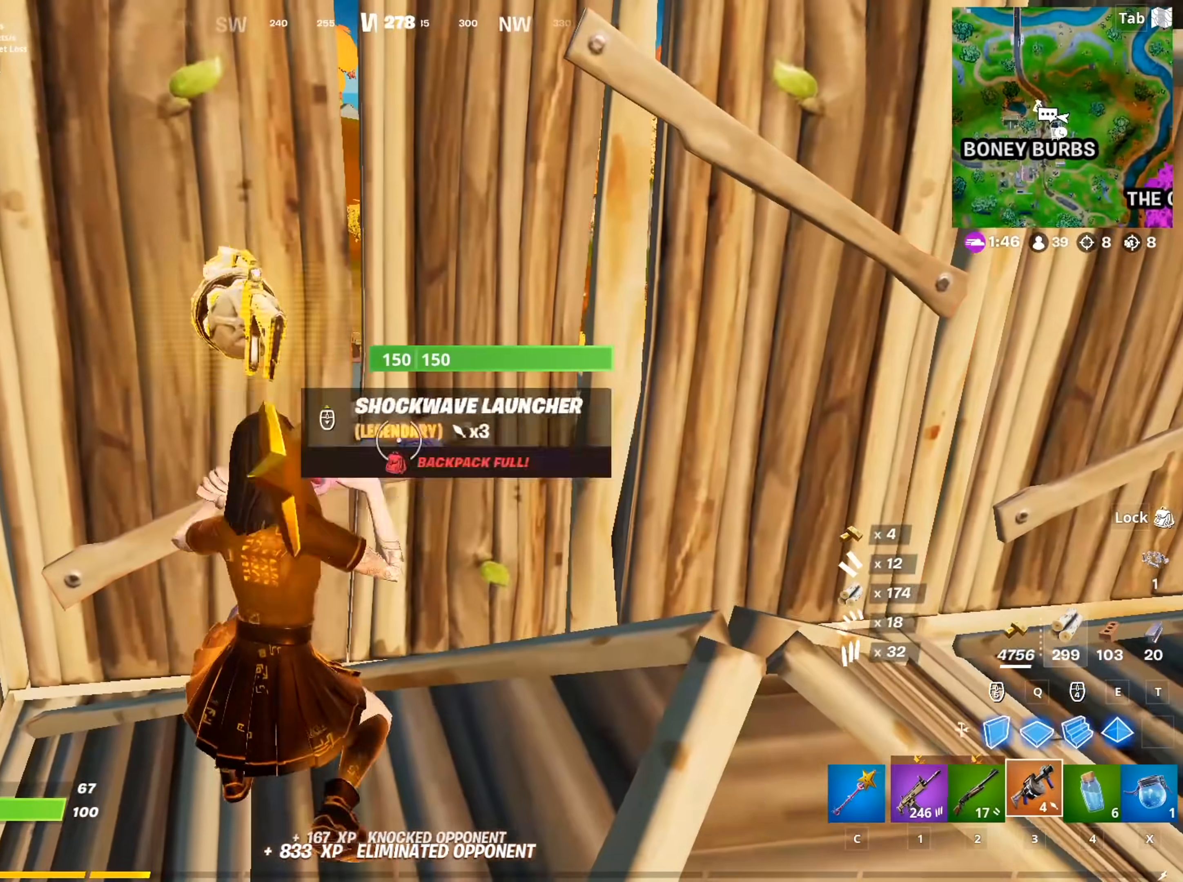
{"keys": ["c", "w"], "mouse": [], "mouse_move": "still", "events": [[150, "space", "down"], [383, "c", "down"], [383, "space", "up"]]}
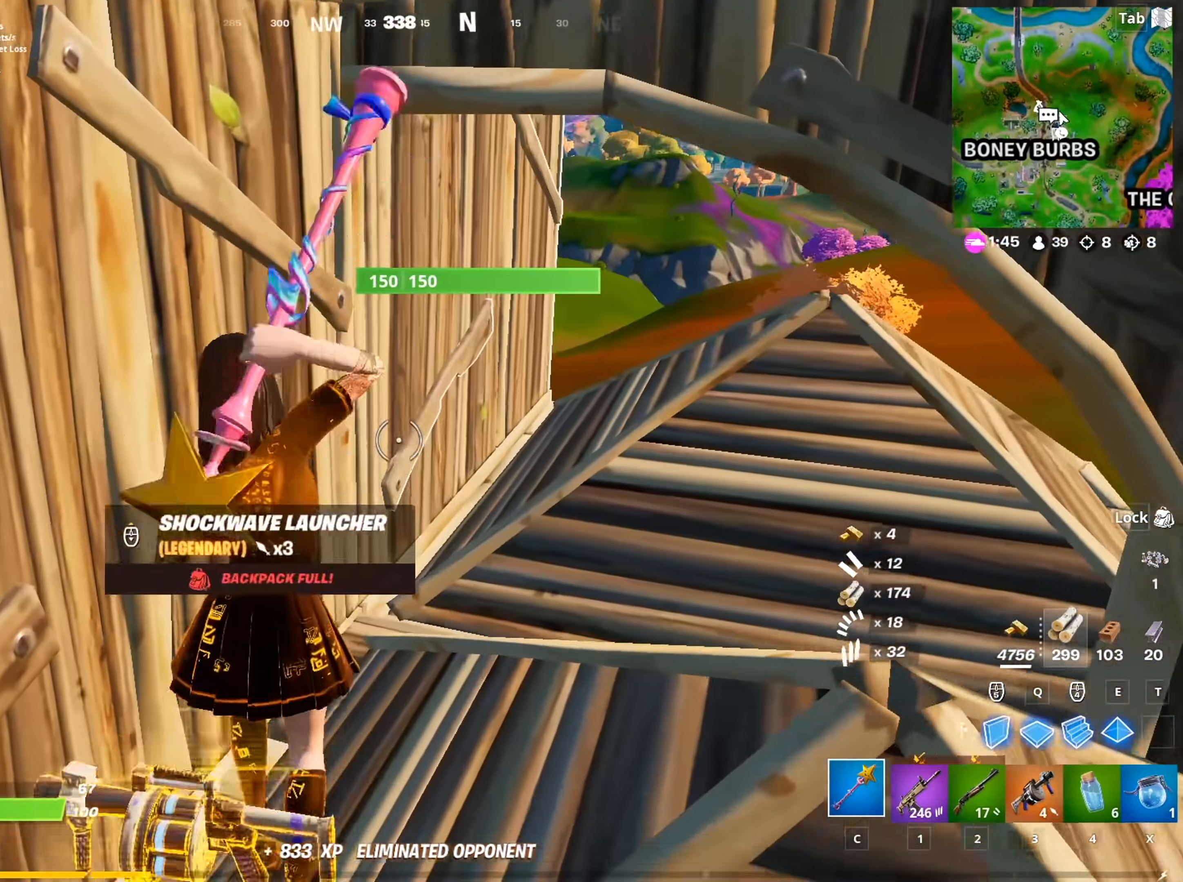
{"keys": ["w"], "mouse": ["left"], "mouse_move": "left", "events": [[34, "c", "up"], [117, "d", "down"], [351, "d", "up"], [401, "f", "down"], [501, "f", "up"], [501, "mouse_left", "down"]]}
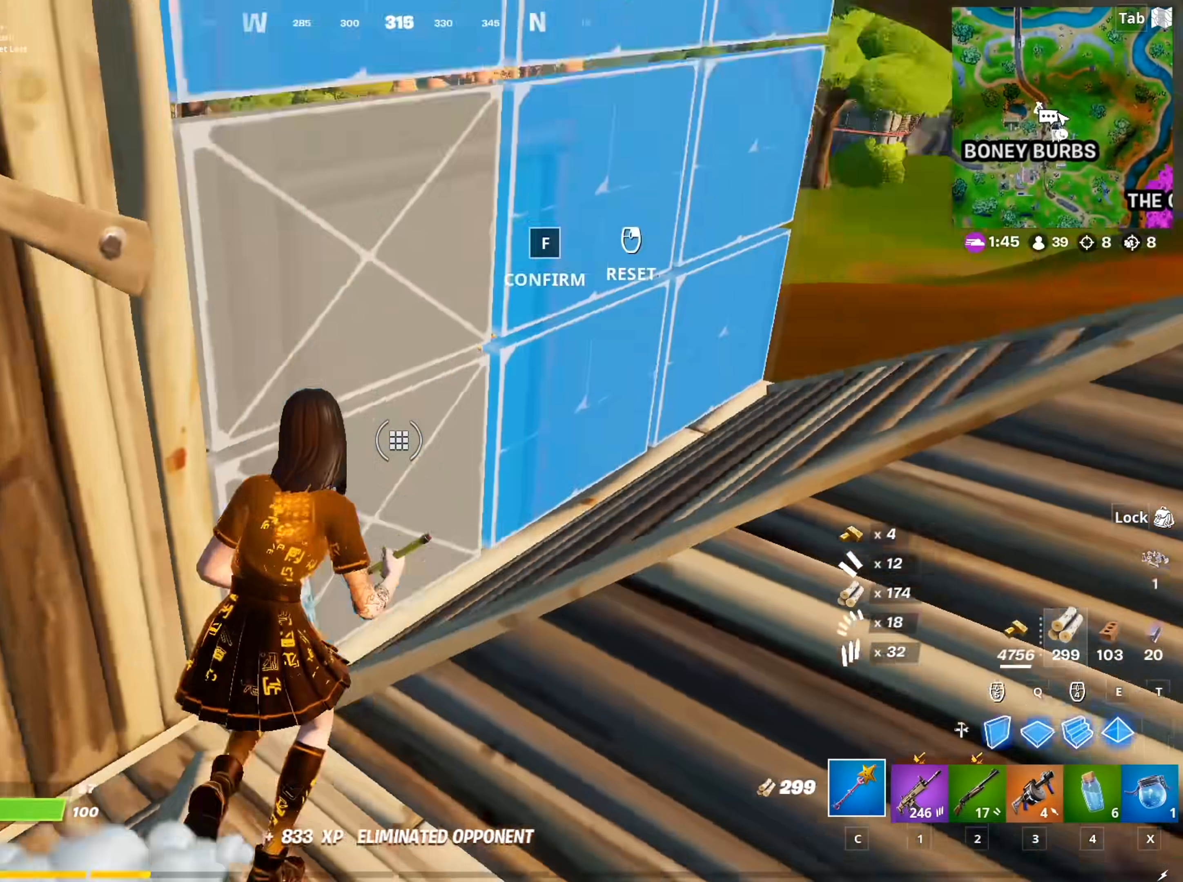
{"keys": ["d", "w"], "mouse": [], "mouse_move": "left", "events": [[83, "d", "down"], [183, "mouse_left", "up"], [283, "2", "down"], [467, "2", "up"]]}
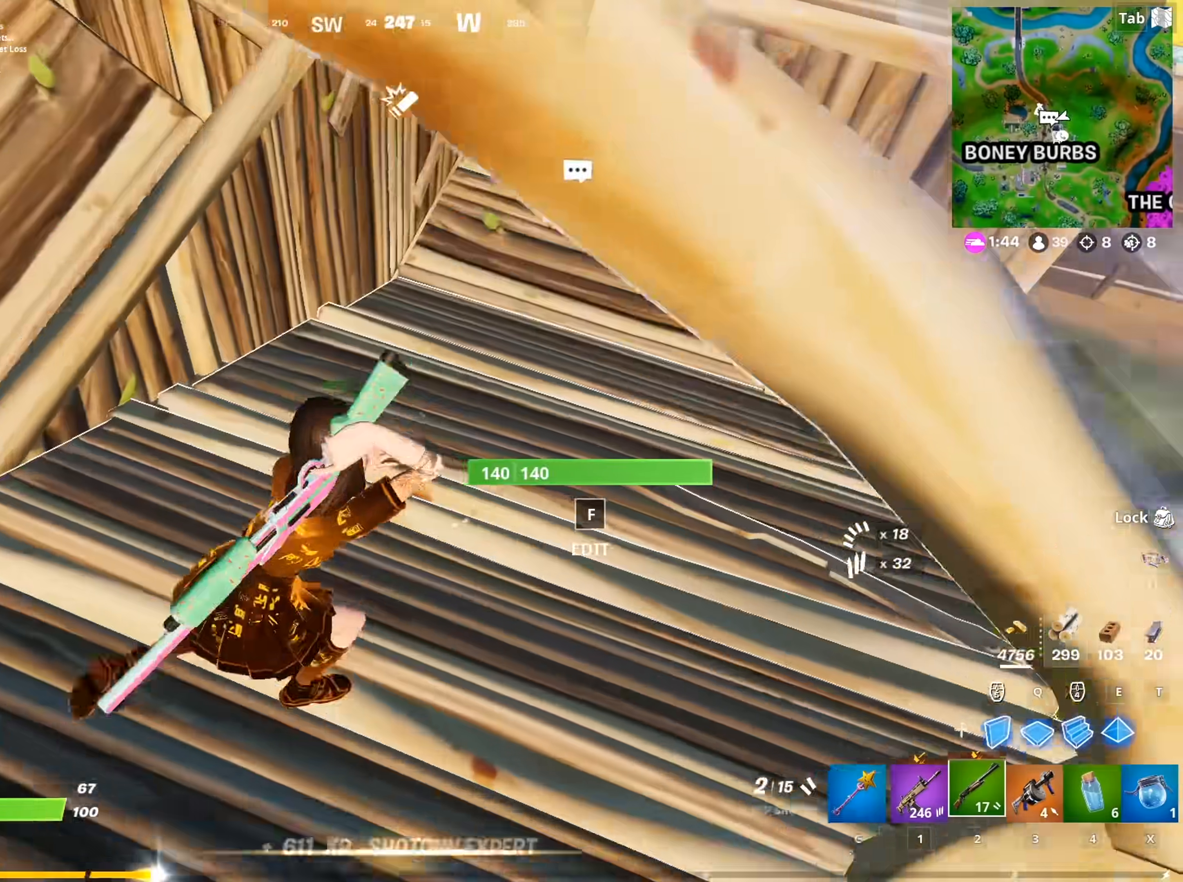
{"keys": ["w"], "mouse": [], "mouse_move": "up", "events": [[50, "d", "up"]]}
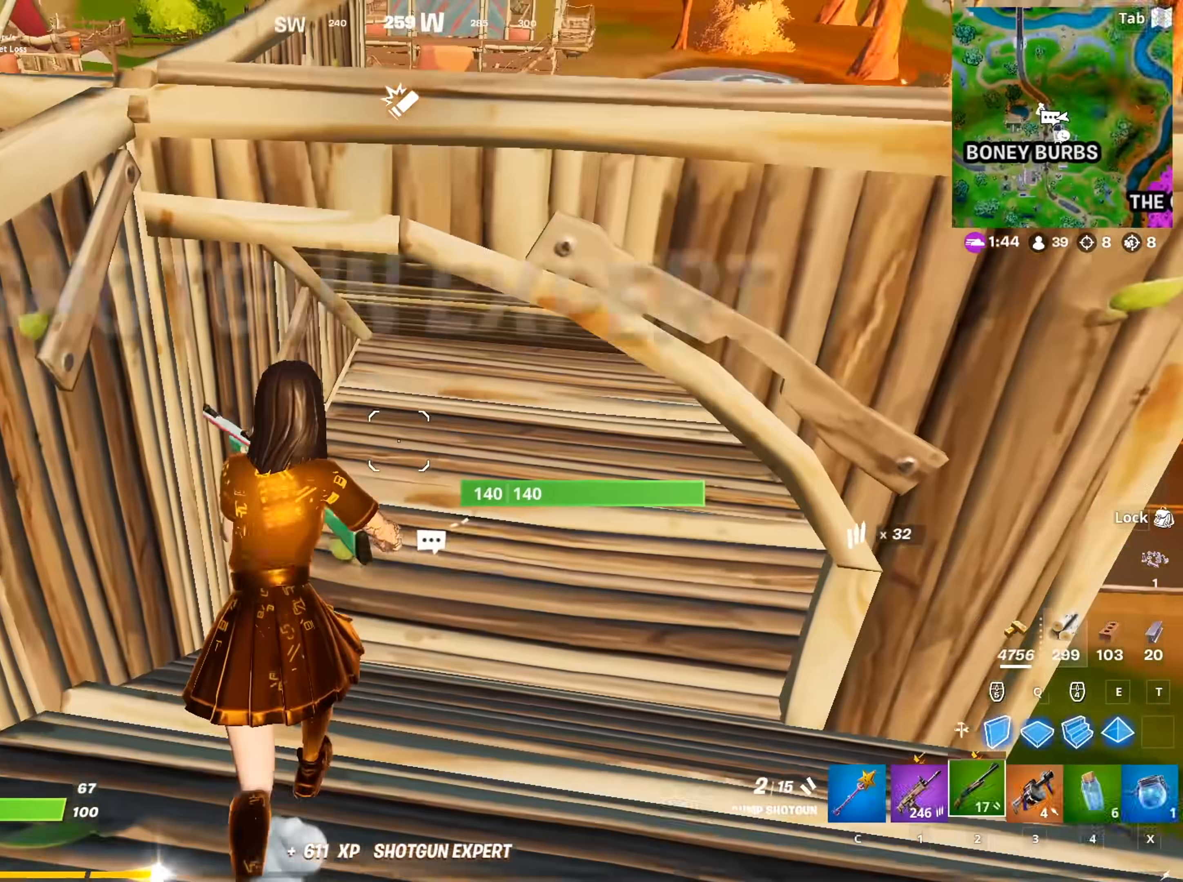
{"keys": ["w"], "mouse": [], "mouse_move": "down-right", "events": [[116, "d", "down"], [217, "d", "up"], [300, "f", "down"], [350, "mouse_left", "down"], [400, "f", "up"], [400, "mouse_left", "up"]]}
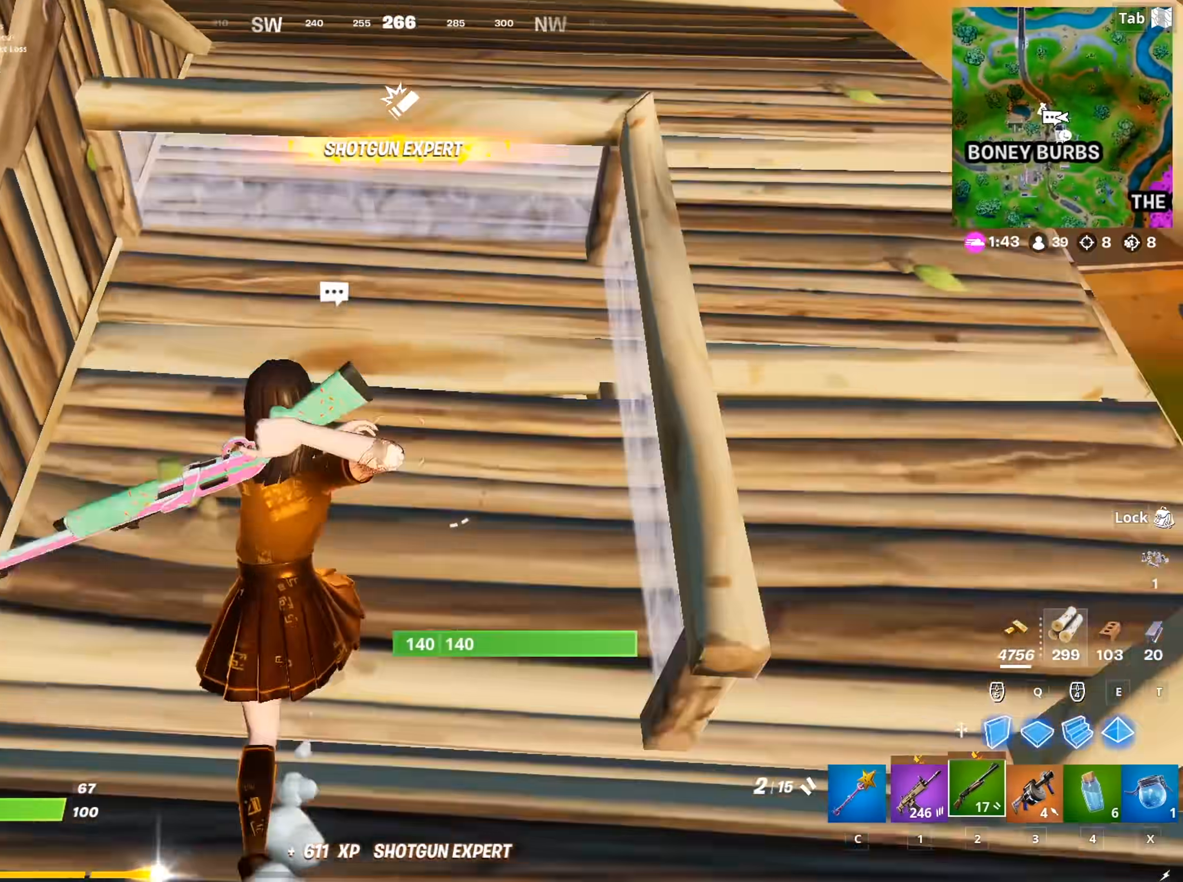
{"keys": ["w"], "mouse": [], "mouse_move": "left", "events": [[234, "d", "down"], [467, "d", "up"]]}
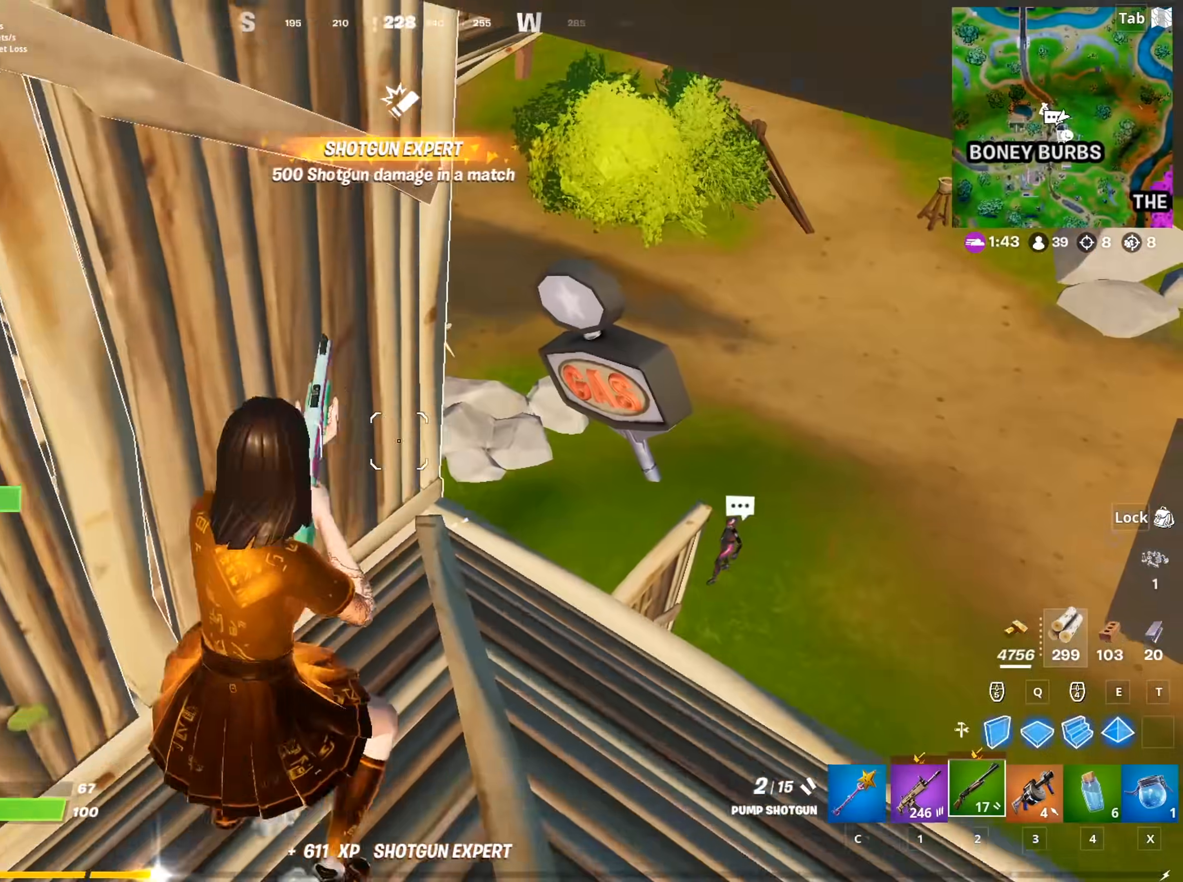
{"keys": ["d"], "mouse": [], "mouse_move": "up-left", "events": [[66, "r", "down"], [150, "r", "up"], [200, "d", "down"], [333, "shift", "down"], [383, "w", "up"], [483, "shift", "up"]]}
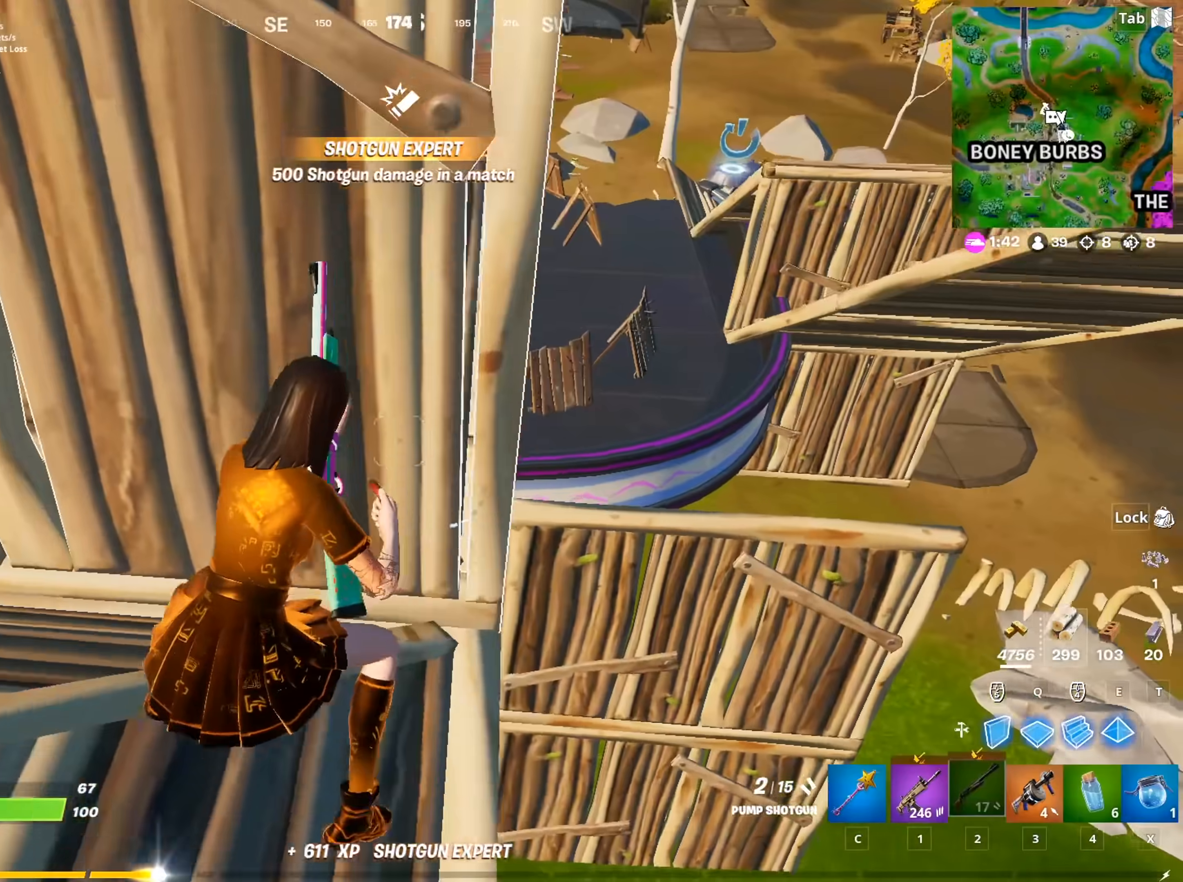
{"keys": [], "mouse": [], "mouse_move": "up", "events": [[167, "d", "up"], [317, "d", "down"], [501, "d", "up"]]}
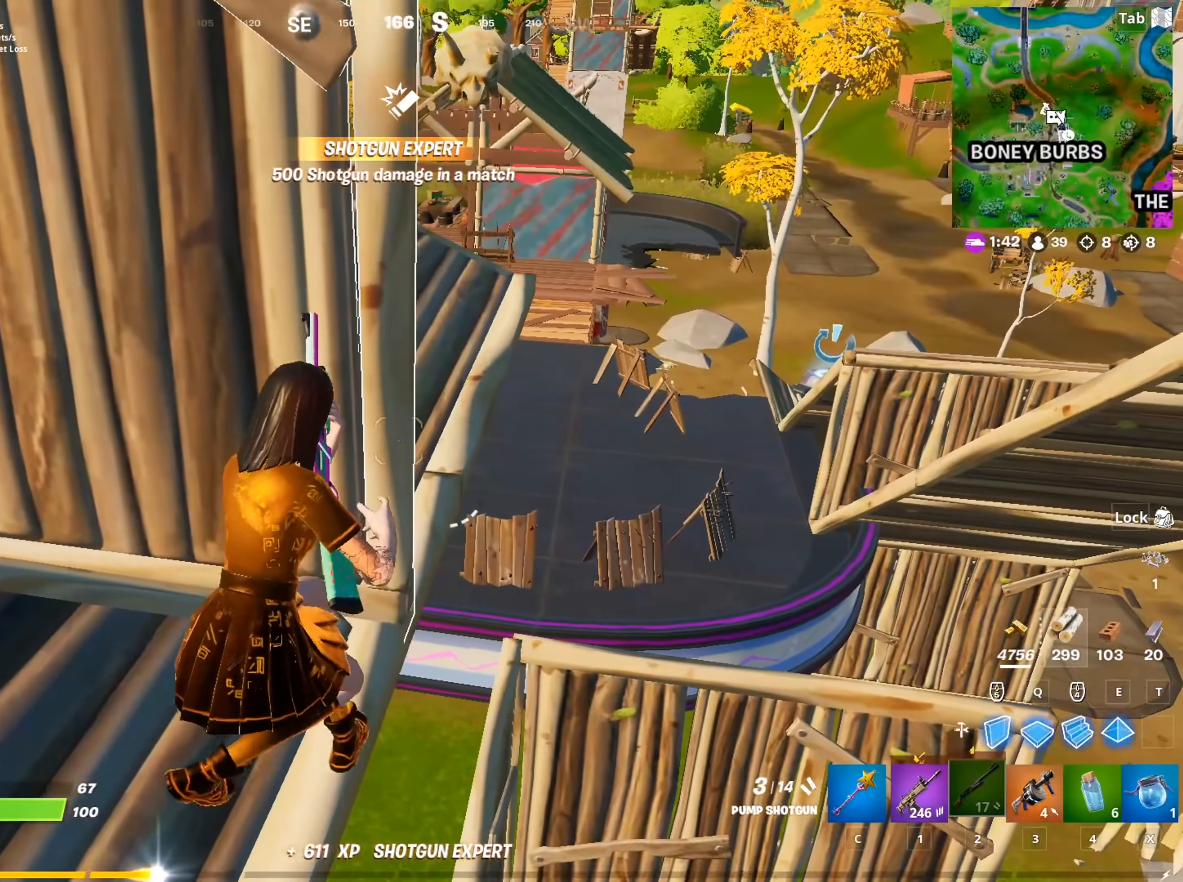
{"keys": ["w"], "mouse": [], "mouse_move": "right", "events": [[183, "d", "down"], [283, "space", "down"], [317, "d", "up"], [317, "w", "down"], [417, "space", "up"]]}
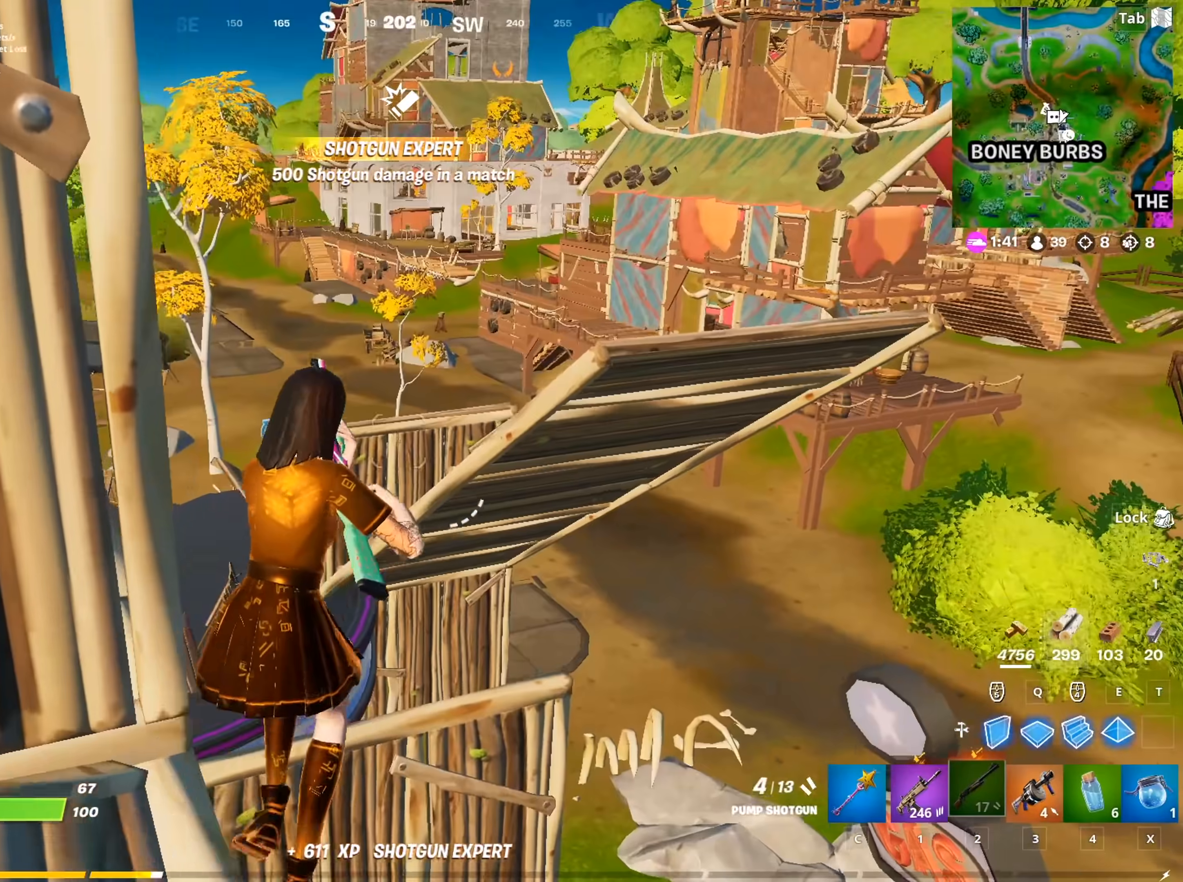
{"keys": ["2", "d", "w"], "mouse": [], "mouse_move": "left", "events": [[17, "space", "down"], [100, "q", "down"], [200, "space", "up"], [250, "mouse_left", "down"], [300, "d", "down"], [300, "mouse_left", "up"], [300, "q", "up"], [484, "2", "down"]]}
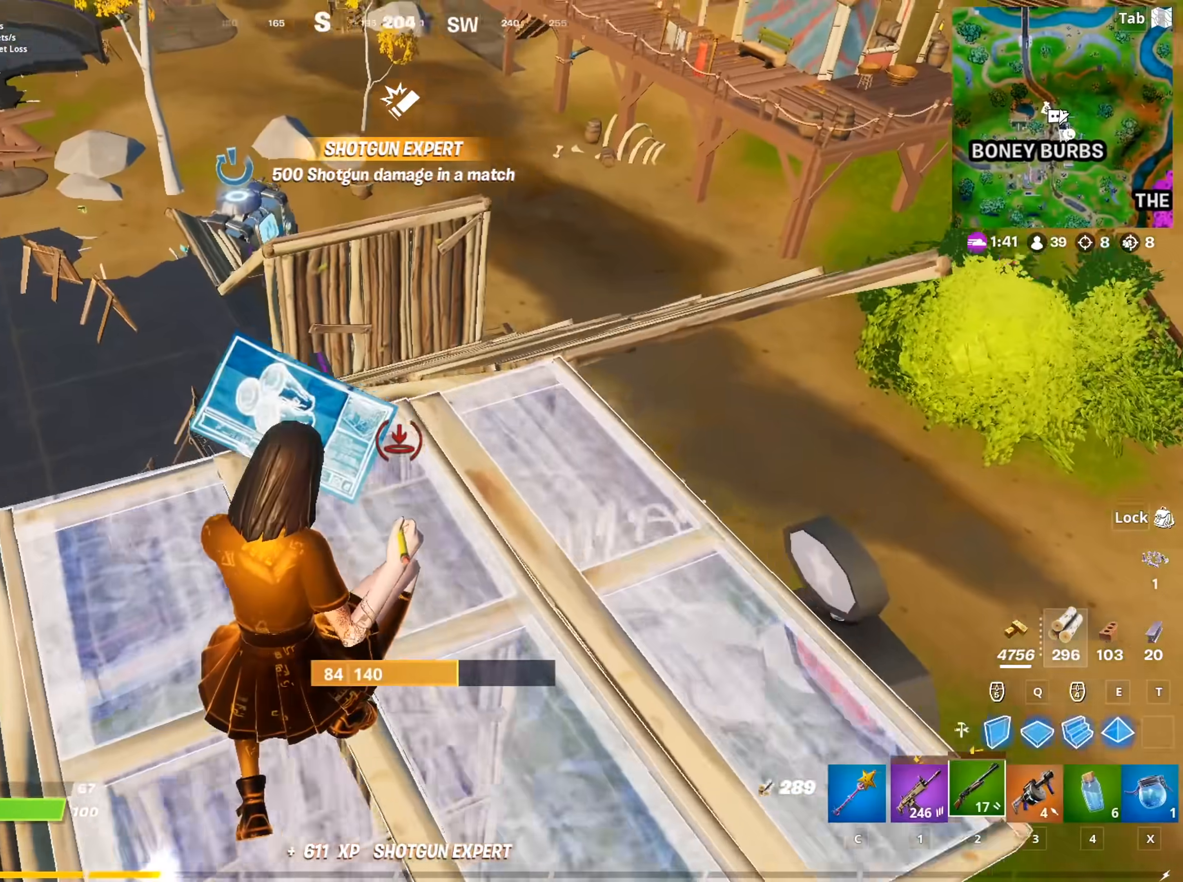
{"keys": ["d", "w"], "mouse": [], "mouse_move": "left", "events": [[166, "2", "up"]]}
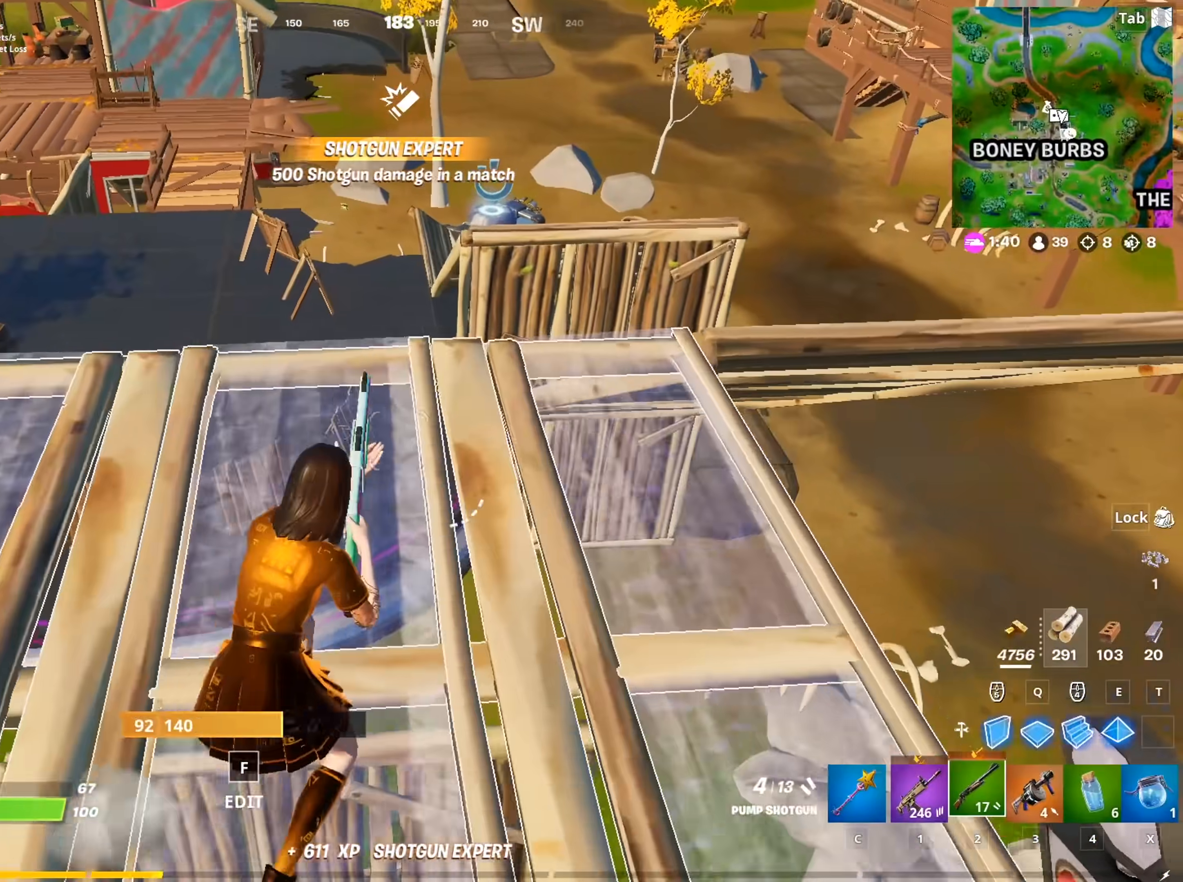
{"keys": ["d"], "mouse": [], "mouse_move": "still", "events": [[134, "1", "down"], [134, "space", "down"], [284, "1", "up"], [284, "w", "up"], [417, "space", "up"]]}
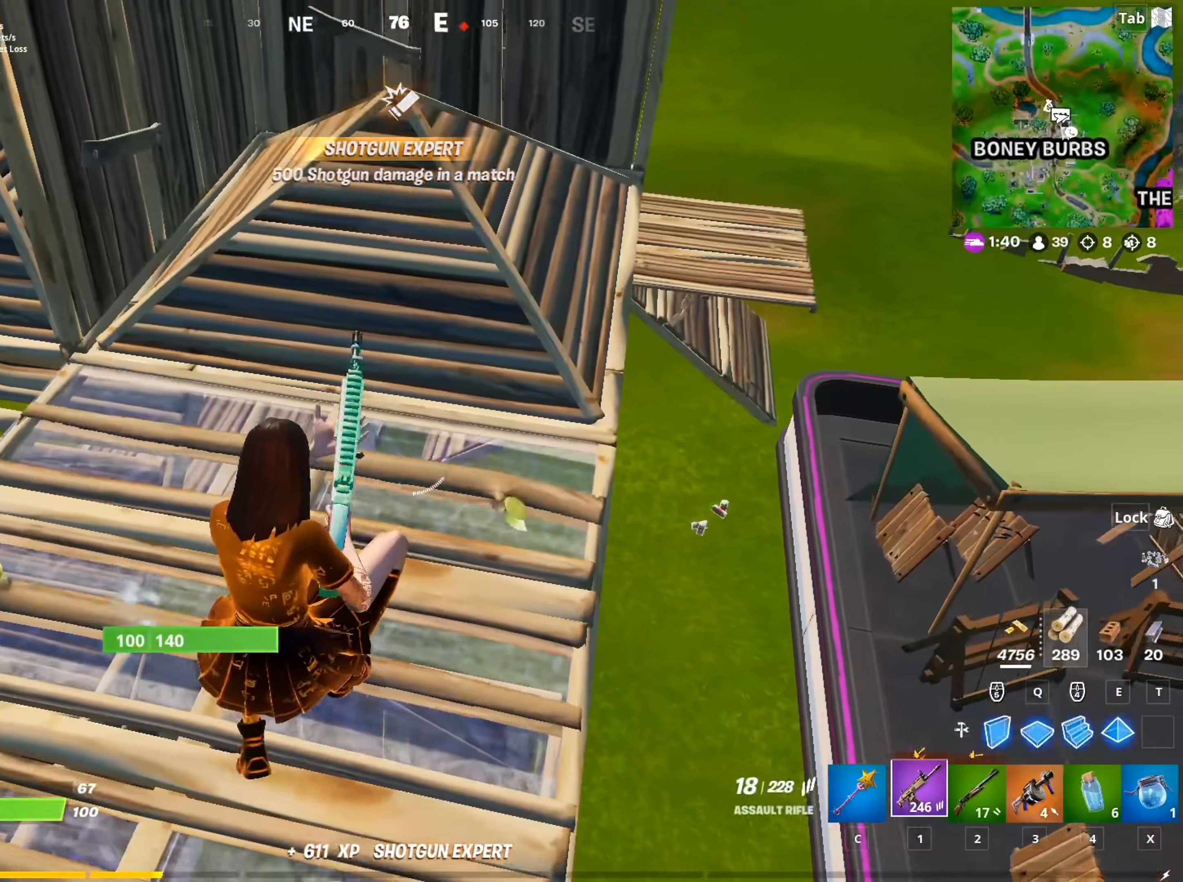
{"keys": ["d"], "mouse": [], "mouse_move": "left", "events": [[200, "s", "down"], [300, "s", "up"]]}
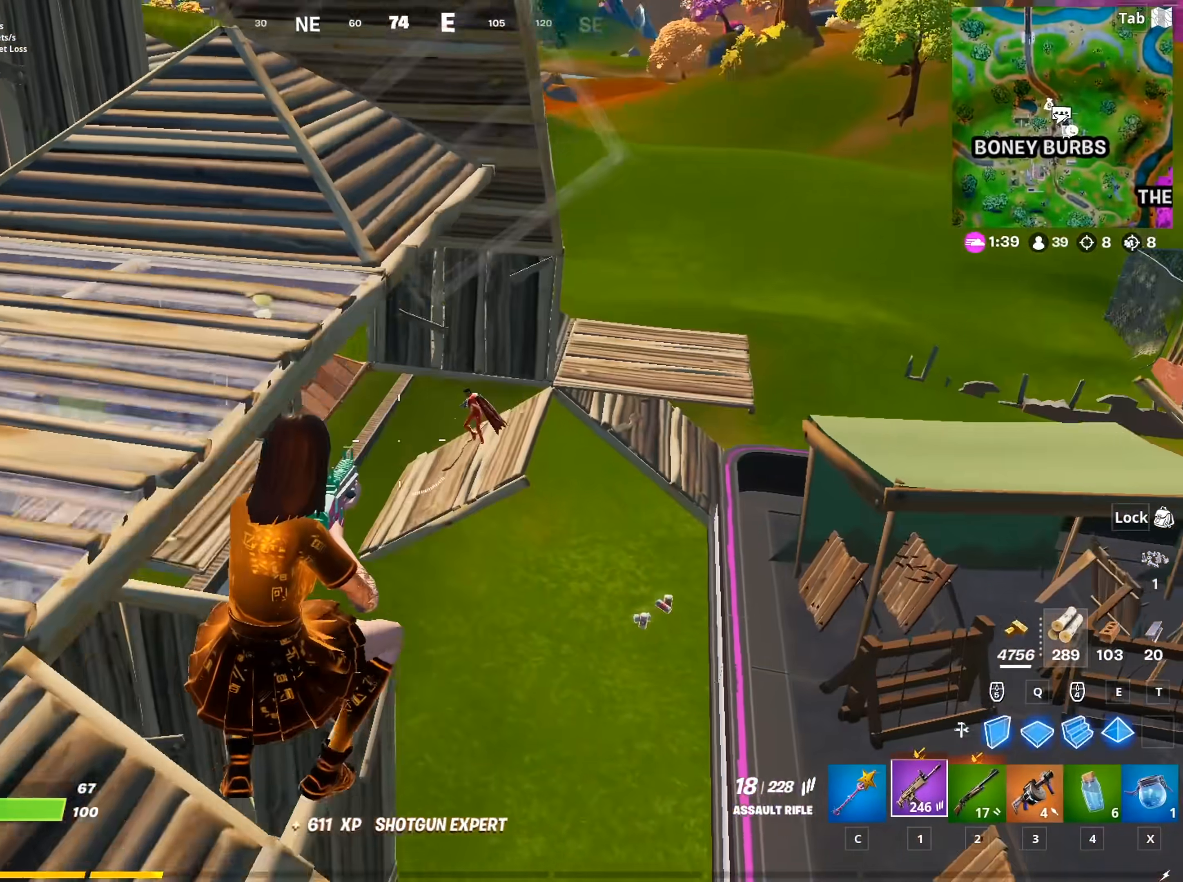
{"keys": [], "mouse": ["left", "right"], "mouse_move": "down", "events": [[117, "mouse_right", "down"], [117, "s", "down"], [267, "shift", "down"], [317, "d", "up"], [351, "mouse_left", "down"], [351, "s", "up"], [401, "shift", "up"]]}
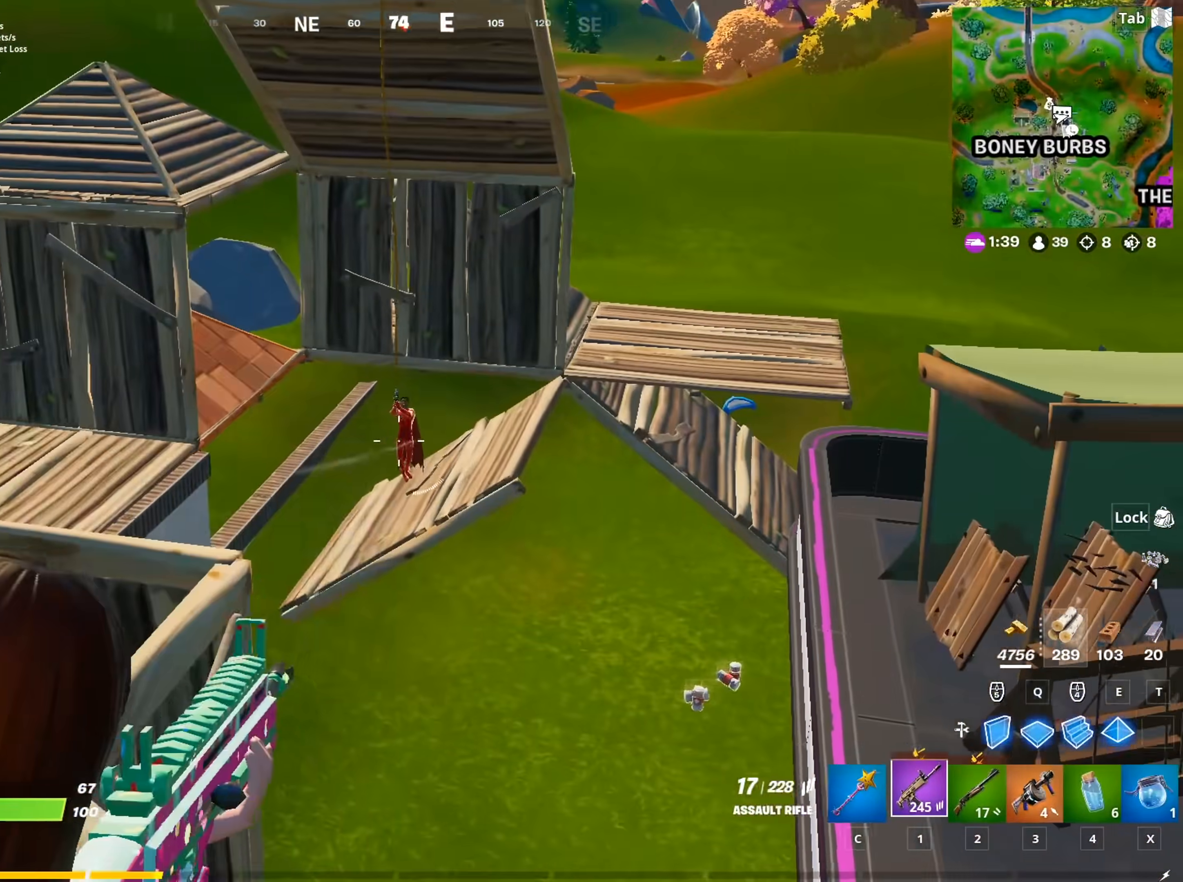
{"keys": [], "mouse": ["left", "right"], "mouse_move": "down", "events": [[133, "s", "down"], [367, "s", "up"]]}
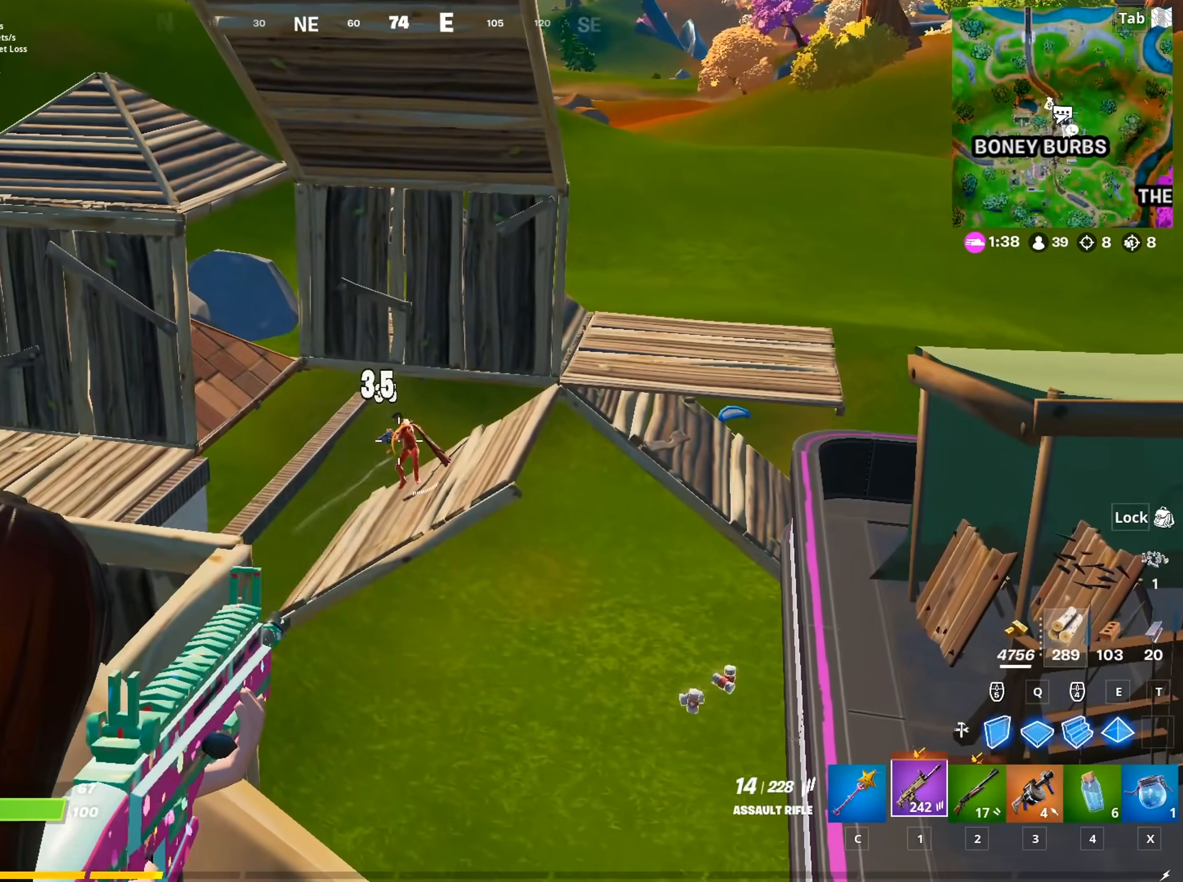
{"keys": ["a", "s"], "mouse": ["left", "right"], "mouse_move": "right", "events": [[300, "s", "down"], [484, "a", "down"]]}
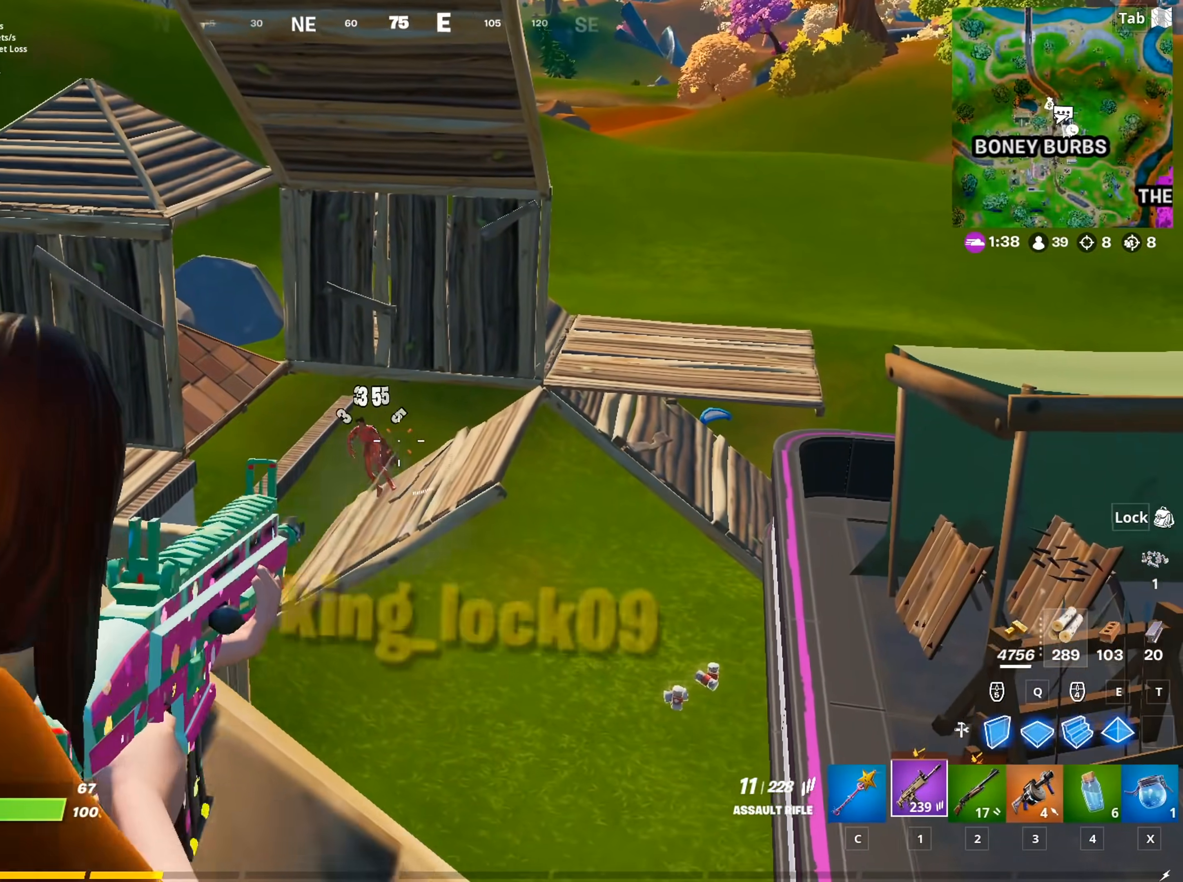
{"keys": ["w"], "mouse": [], "mouse_move": "still", "events": [[33, "space", "down"], [83, "s", "up"], [166, "mouse_left", "up"], [166, "mouse_right", "up"], [217, "r", "down"], [217, "space", "up"], [217, "w", "down"], [350, "a", "up"], [350, "r", "up"]]}
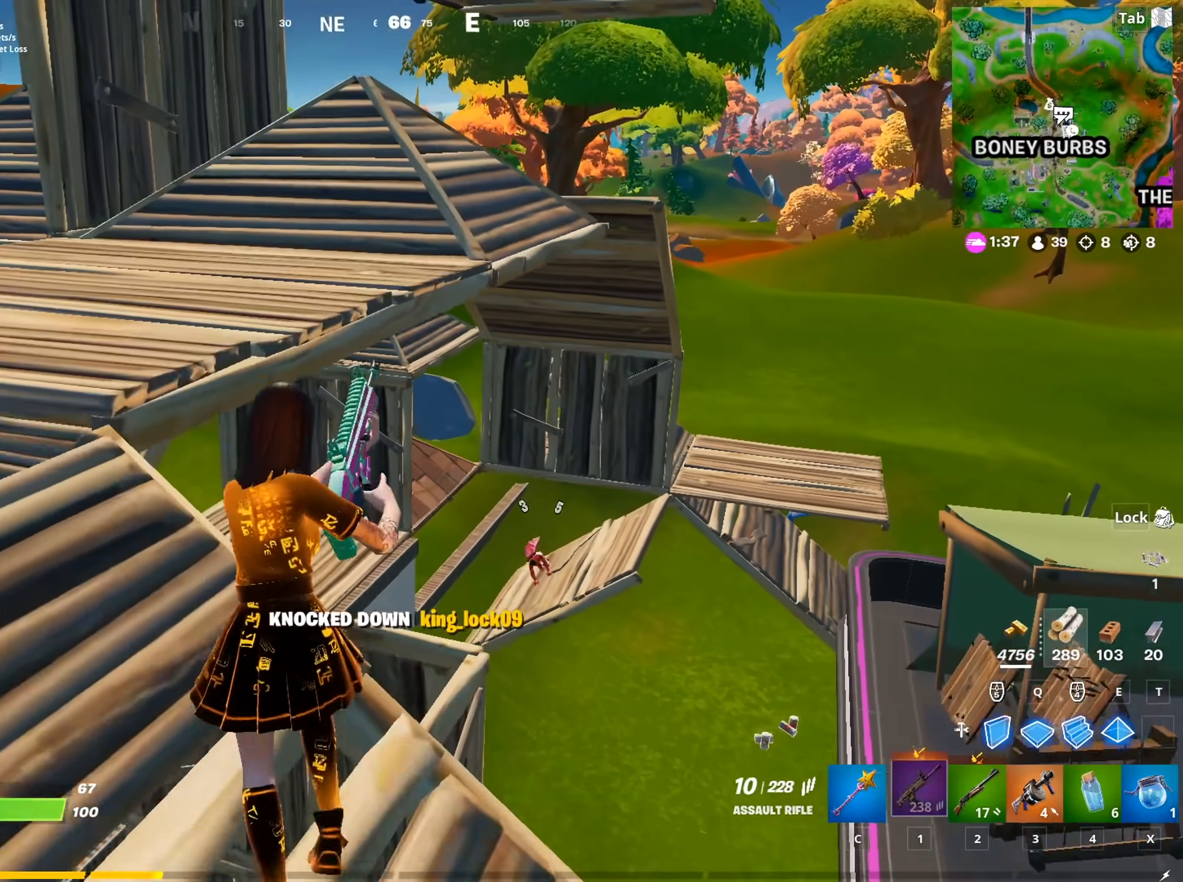
{"keys": ["a", "space", "w"], "mouse": [], "mouse_move": "right", "events": [[284, "space", "down"], [317, "a", "down"]]}
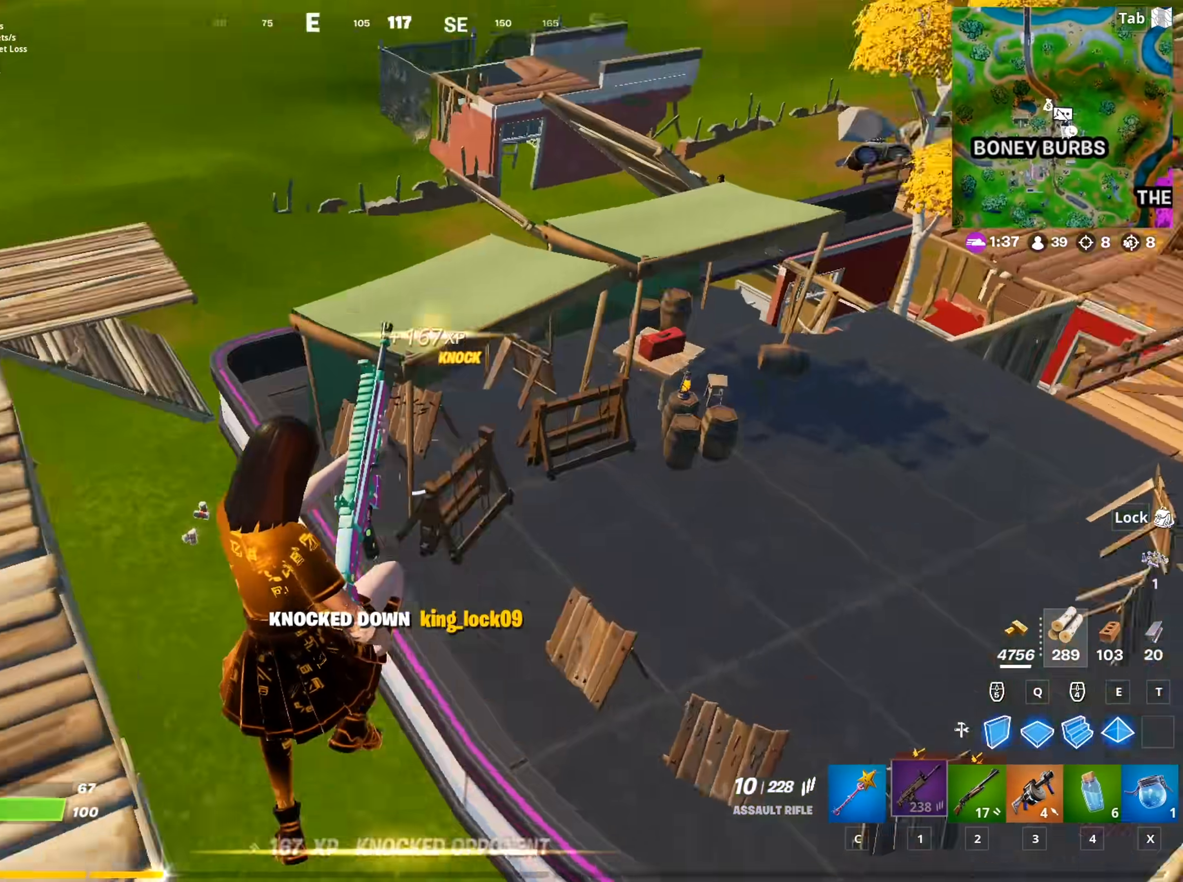
{"keys": ["a"], "mouse": [], "mouse_move": "still", "events": [[16, "space", "up"], [383, "w", "up"]]}
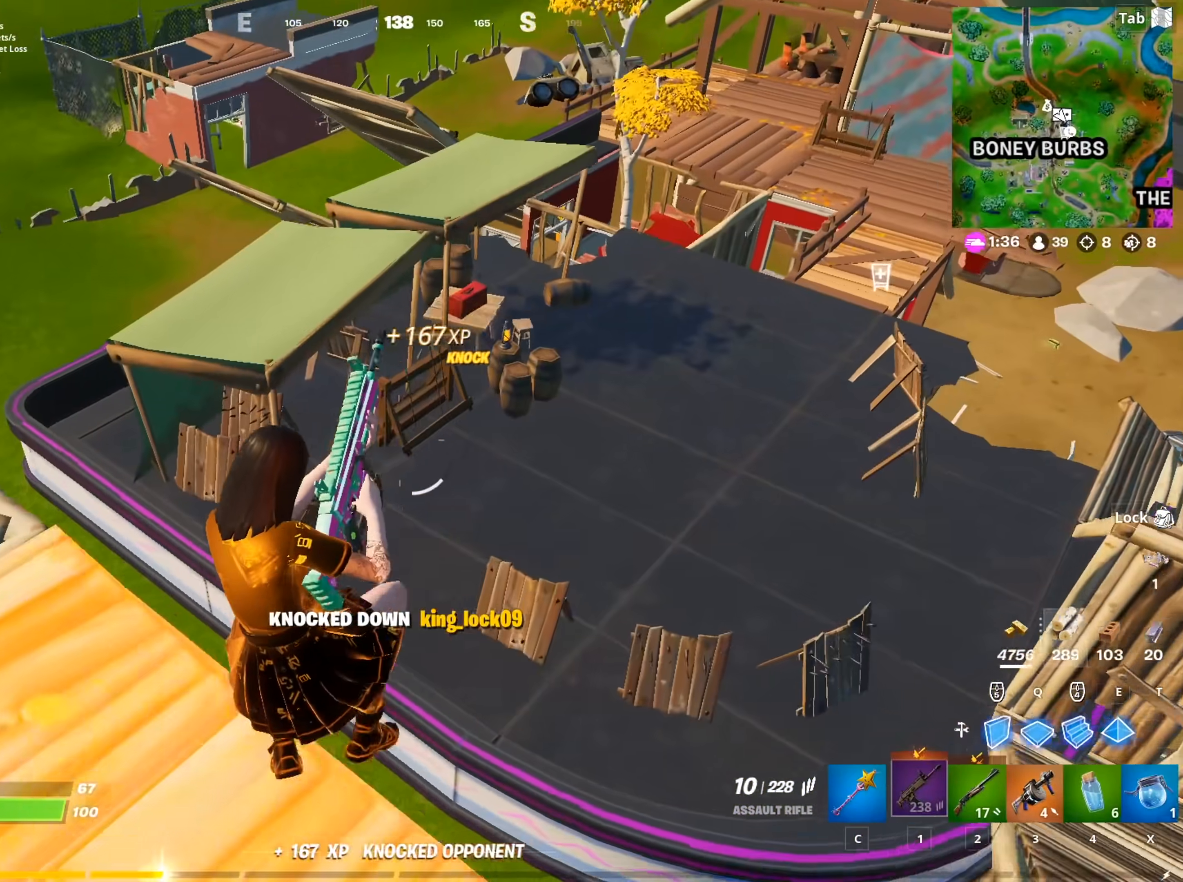
{"keys": ["w"], "mouse": [], "mouse_move": "still", "events": [[84, "w", "down"], [300, "a", "up"]]}
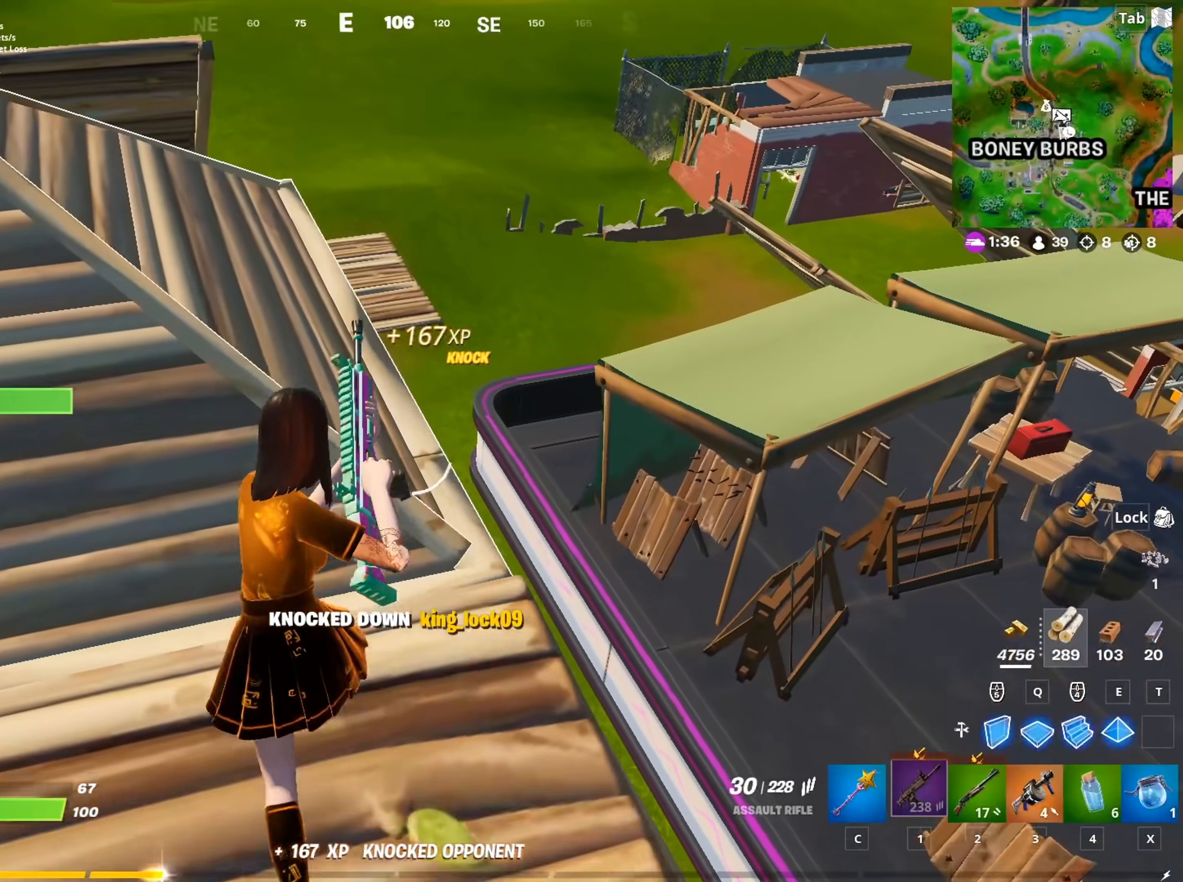
{"keys": ["w"], "mouse": [], "mouse_move": "down-left", "events": [[233, "2", "down"], [367, "2", "up"]]}
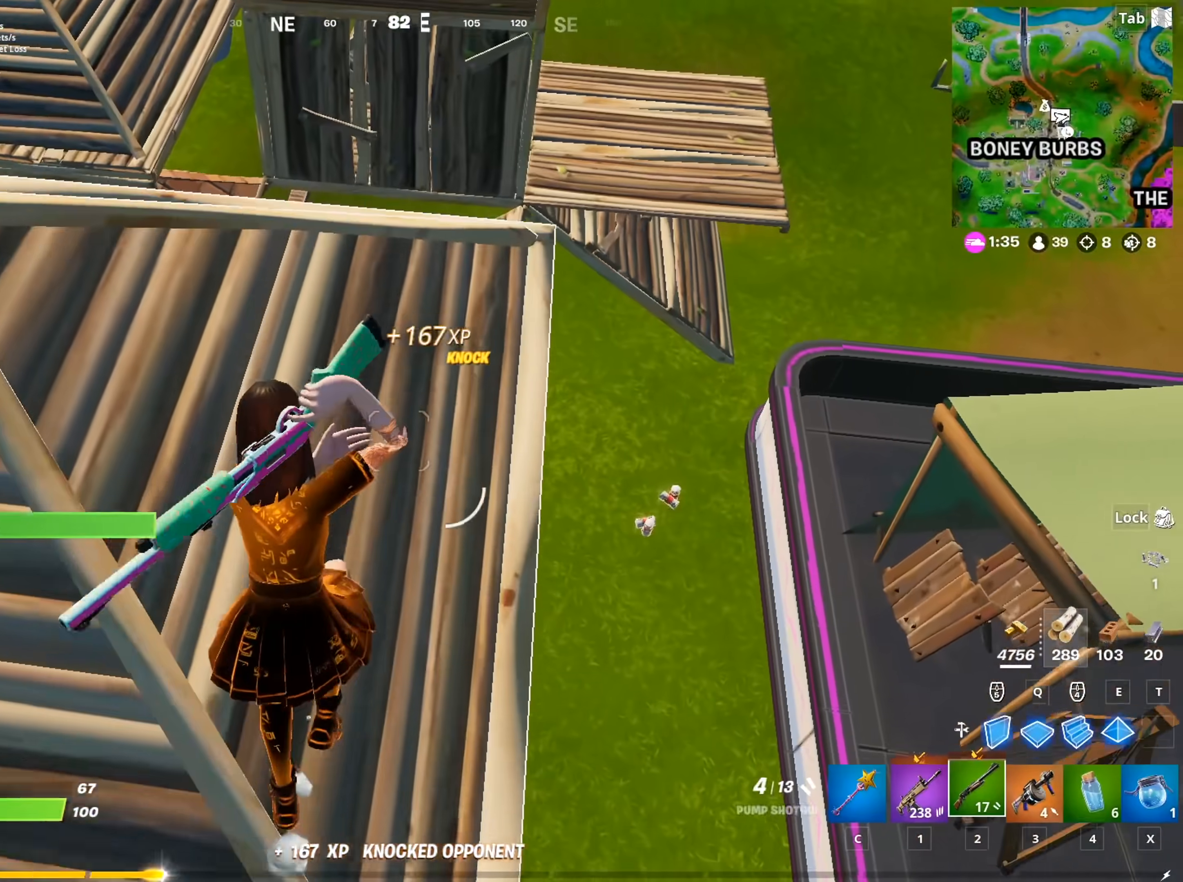
{"keys": ["w"], "mouse": [], "mouse_move": "down", "events": []}
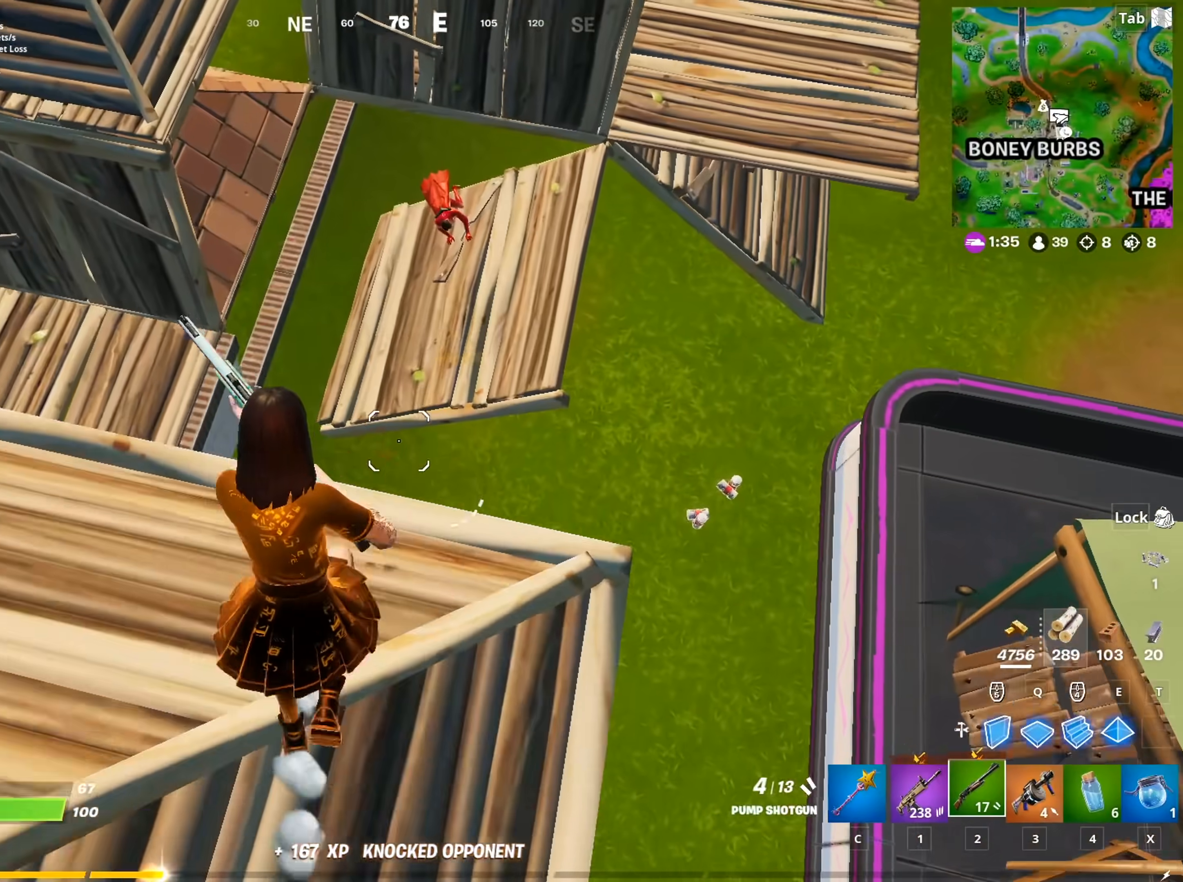
{"keys": ["a", "w"], "mouse": [], "mouse_move": "right", "events": [[217, "a", "down"], [400, "e", "down"], [500, "e", "up"]]}
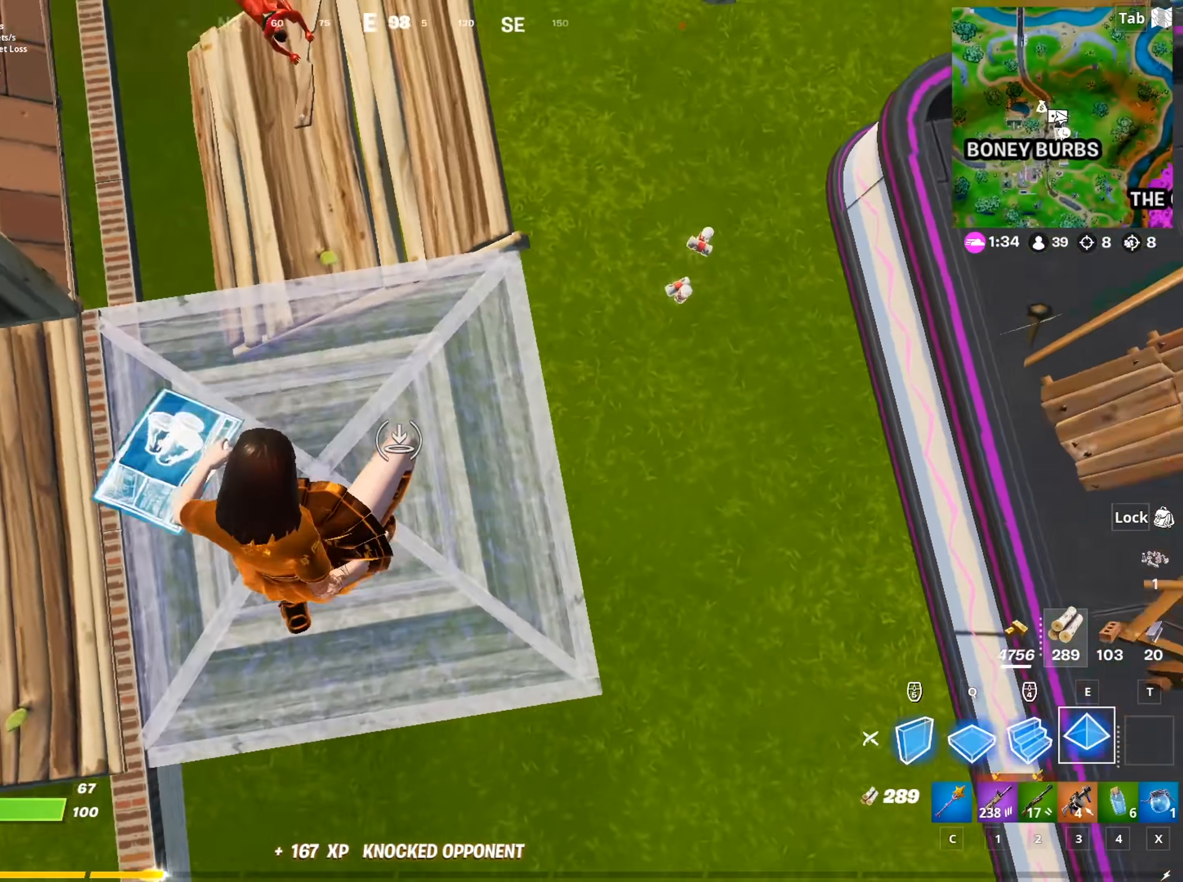
{"keys": ["2", "w"], "mouse": [], "mouse_move": "up", "events": [[184, "mouse_left", "down"], [284, "a", "up"], [284, "mouse_left", "up"], [417, "2", "down"]]}
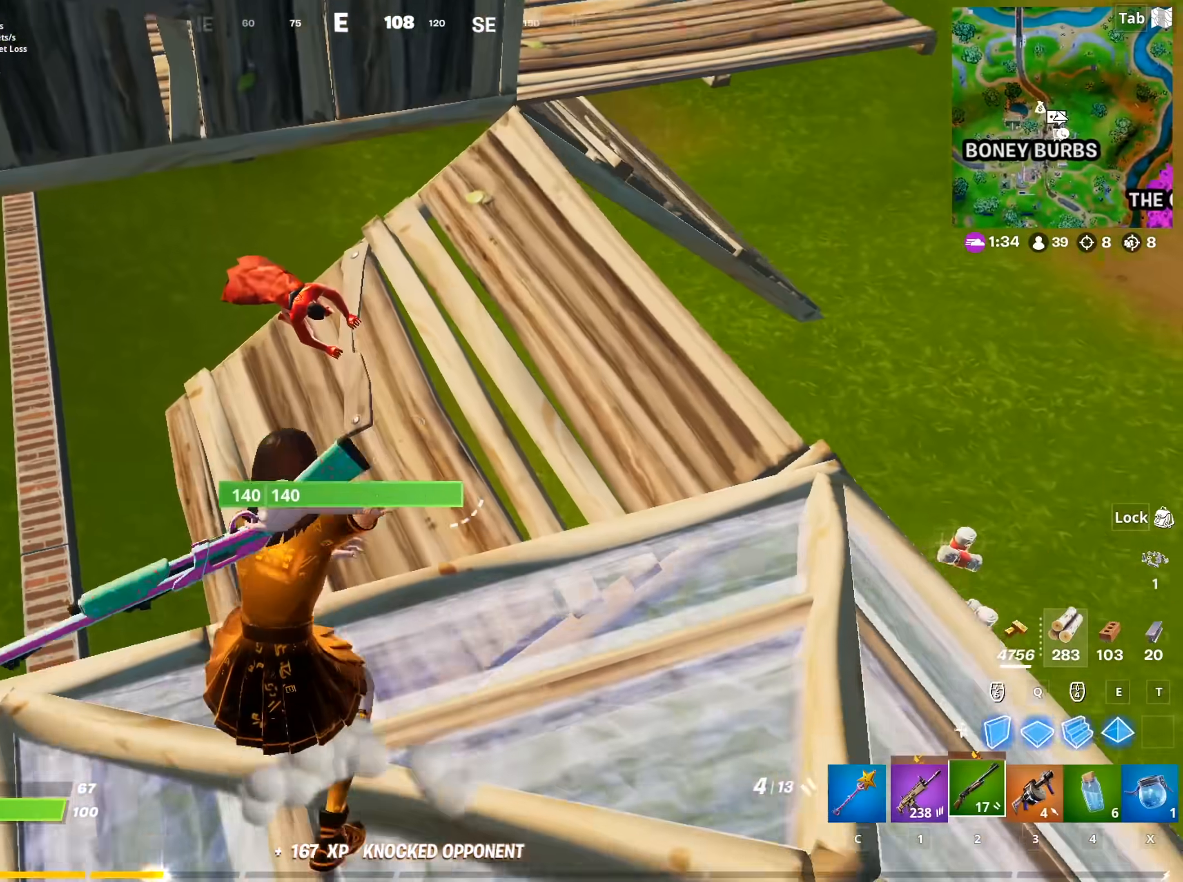
{"keys": ["w"], "mouse": ["left"], "mouse_move": "up-left", "events": [[16, "2", "up"], [433, "mouse_left", "down"]]}